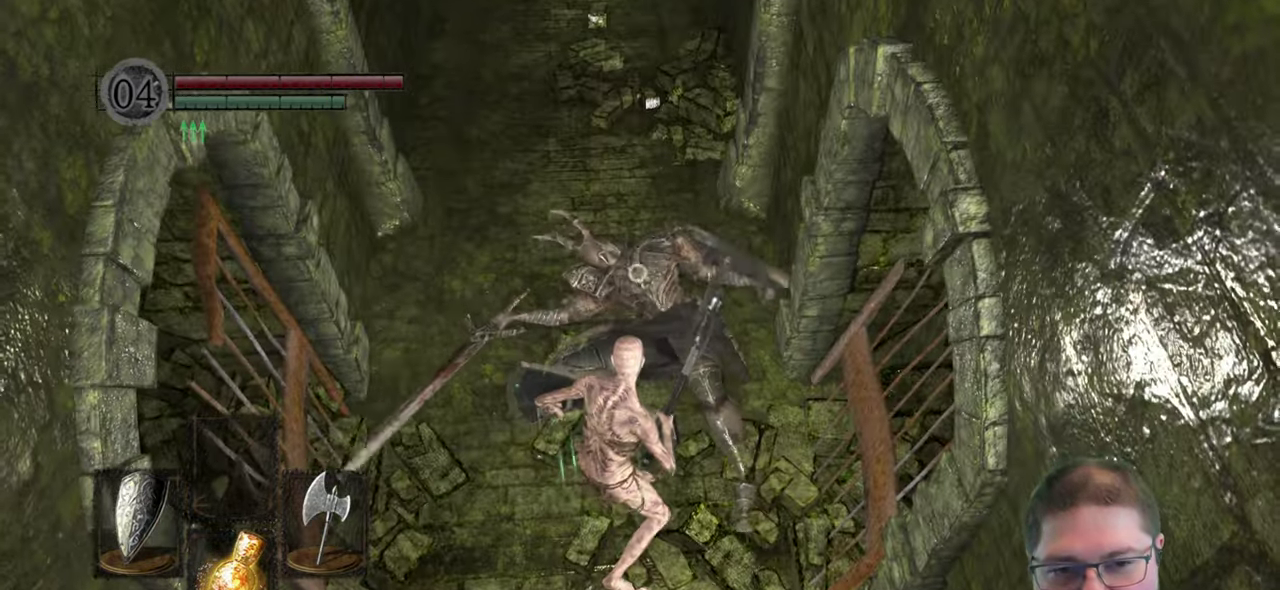
Gameplay with a controller (Xbox layout); each line is a JSON object with the inputs held at the frame after it (dt_ms = milliseconds from this image to that frame). "events" lists button and stick changes between this image and that frame as [ms after this image, input, new state], when the widget could be followed in between.
{"dt_ms": 500, "buttons": [], "left_stick": "up-left", "right_stick": "center", "events": []}
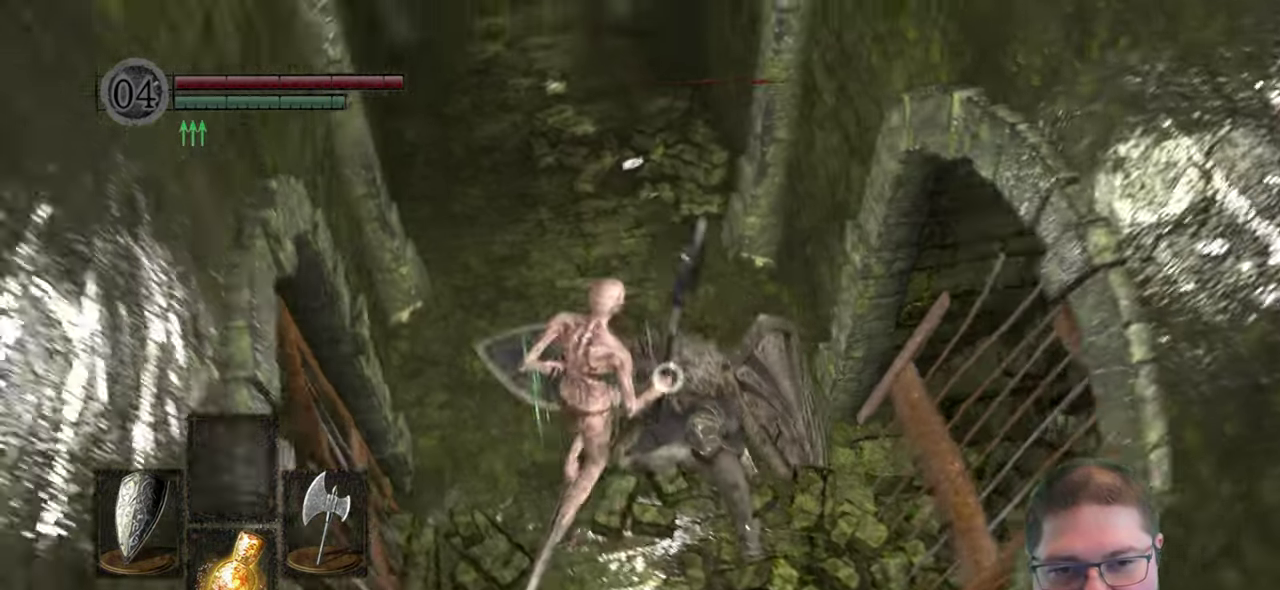
{"dt_ms": 500, "buttons": ["R1"], "left_stick": "left", "right_stick": "center", "events": [[434, "left_stick", "left"], [450, "R1", "down"]]}
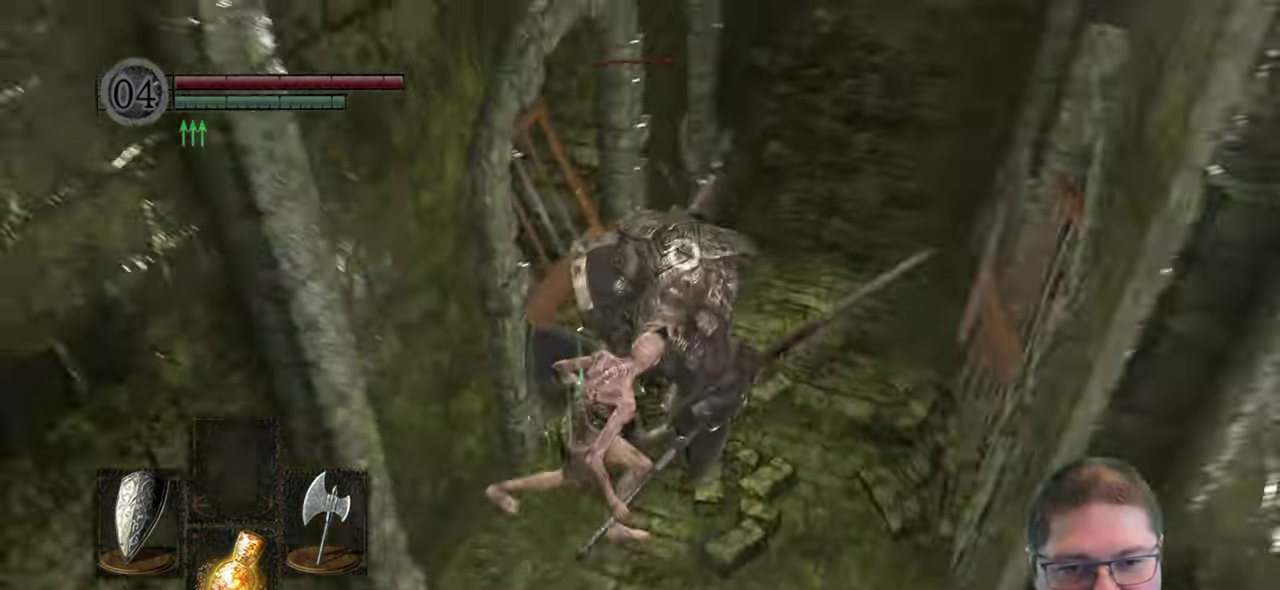
{"dt_ms": 1000, "buttons": [], "left_stick": "down-right", "right_stick": "center", "events": [[17, "left_stick", "center"], [84, "R1", "up"], [950, "left_stick", "down-right"]]}
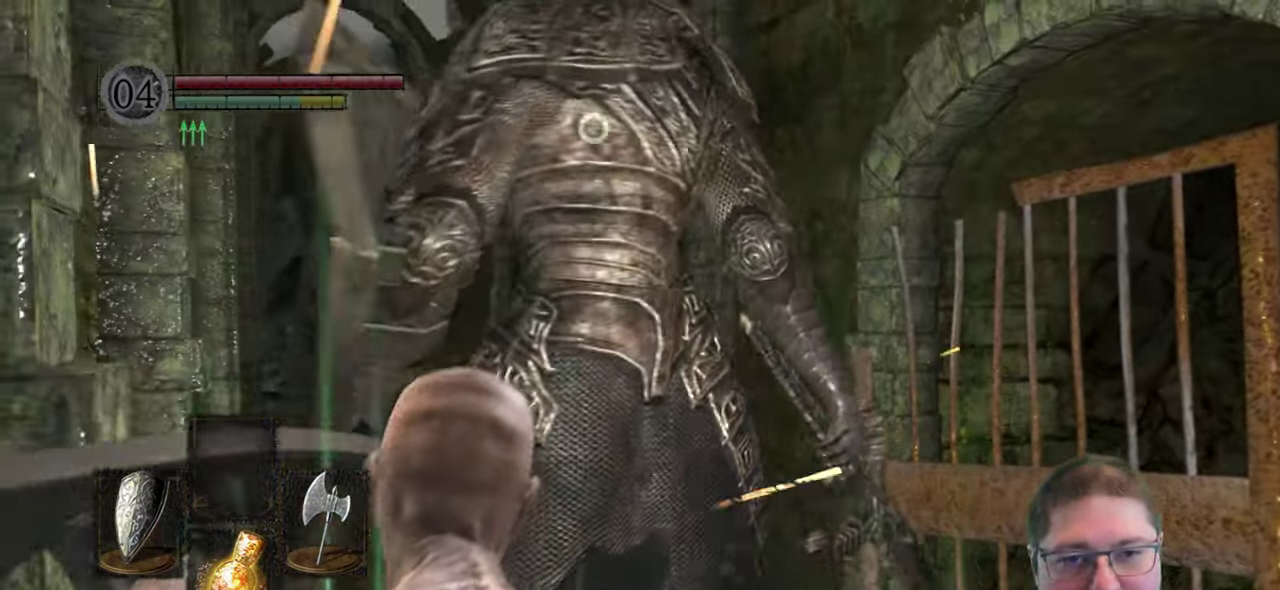
{"dt_ms": 500, "buttons": [], "left_stick": "down-right", "right_stick": "center", "events": []}
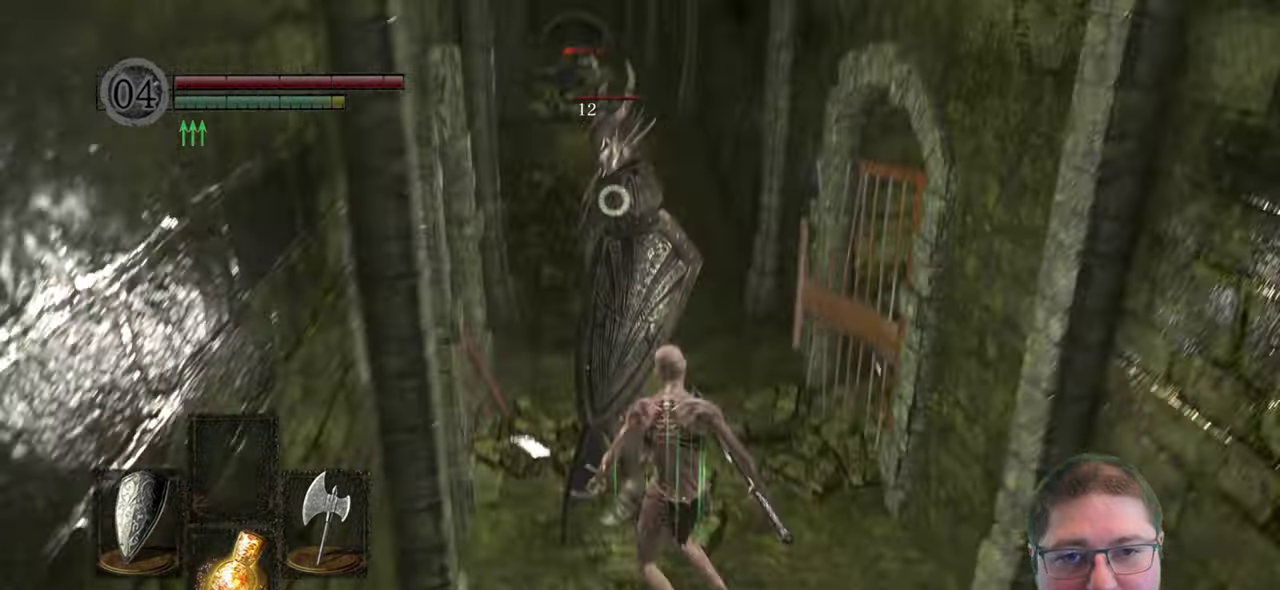
{"dt_ms": 500, "buttons": [], "left_stick": "left", "right_stick": "center", "events": [[50, "left_stick", "center"], [433, "left_stick", "left"]]}
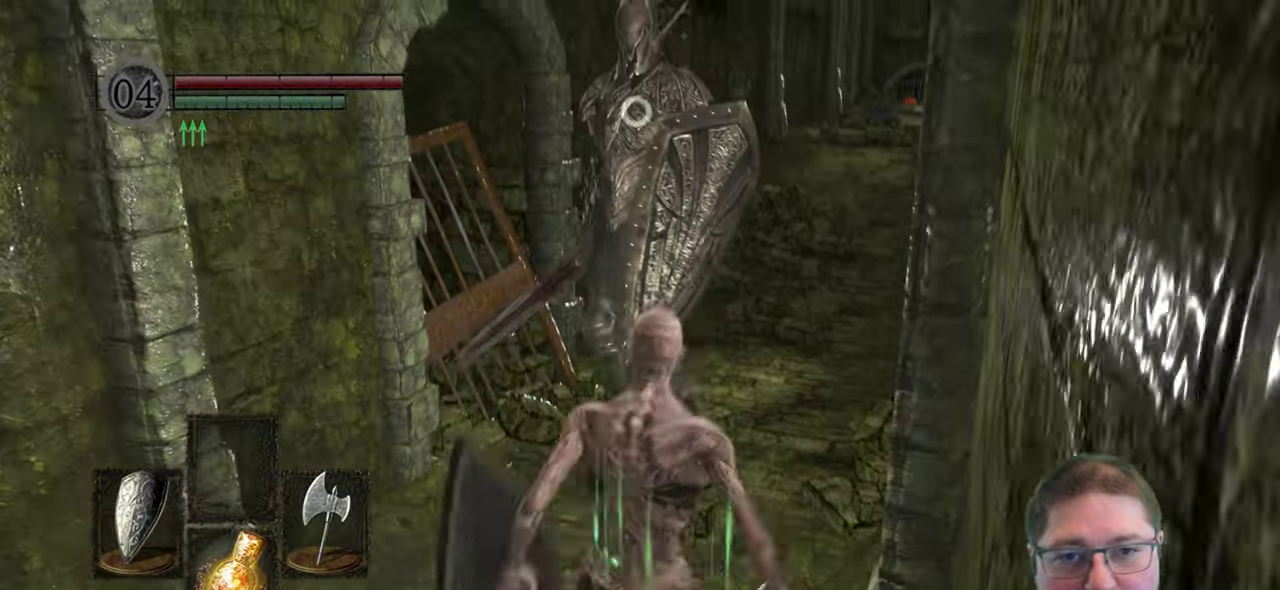
{"dt_ms": 500, "buttons": [], "left_stick": "center", "right_stick": "center", "events": [[16, "left_stick", "center"], [183, "left_stick", "up"], [400, "left_stick", "center"]]}
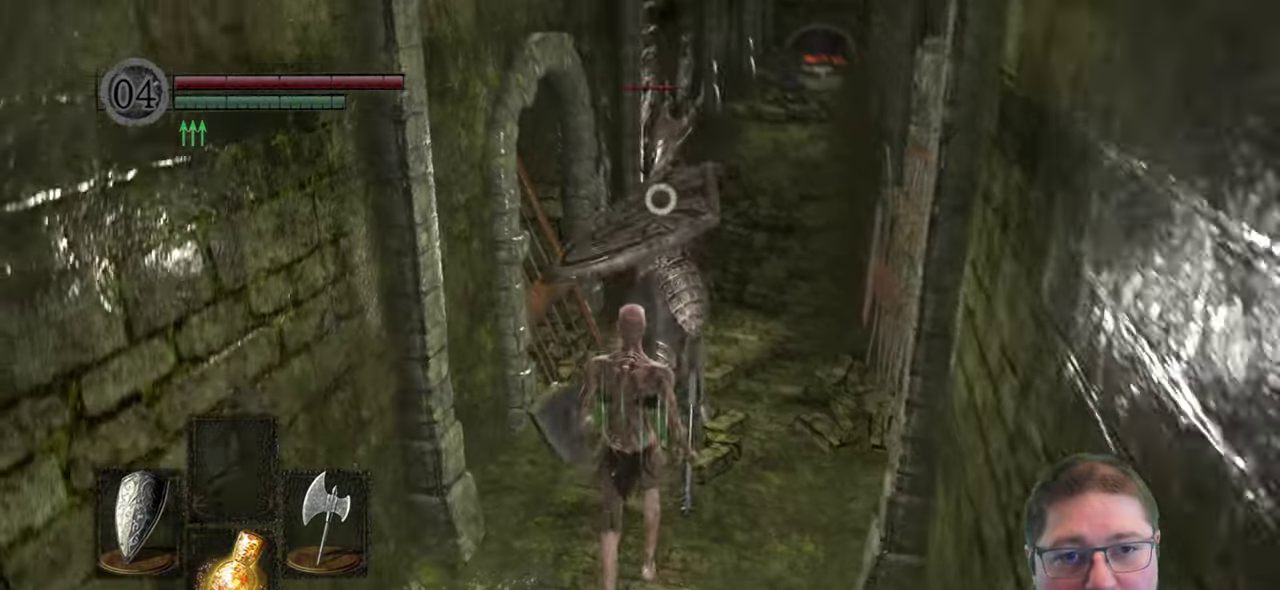
{"dt_ms": 500, "buttons": [], "left_stick": "center", "right_stick": "center", "events": [[200, "L2", "down"], [316, "L2", "up"]]}
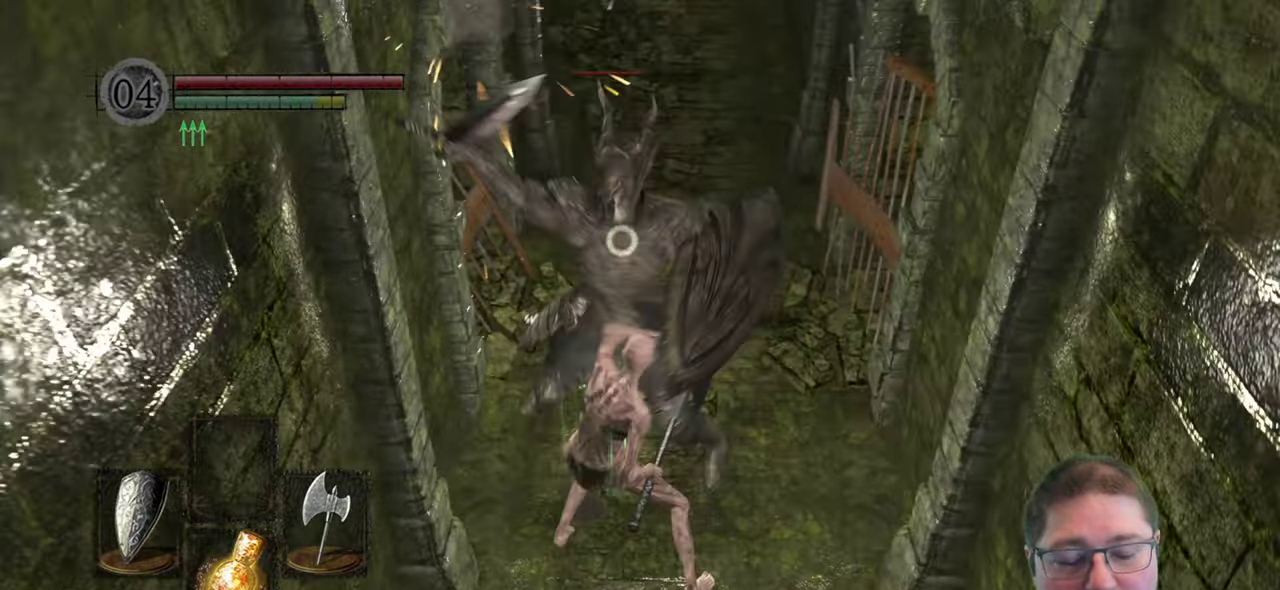
{"dt_ms": 500, "buttons": [], "left_stick": "center", "right_stick": "center", "events": [[250, "R1", "down"], [366, "R1", "up"]]}
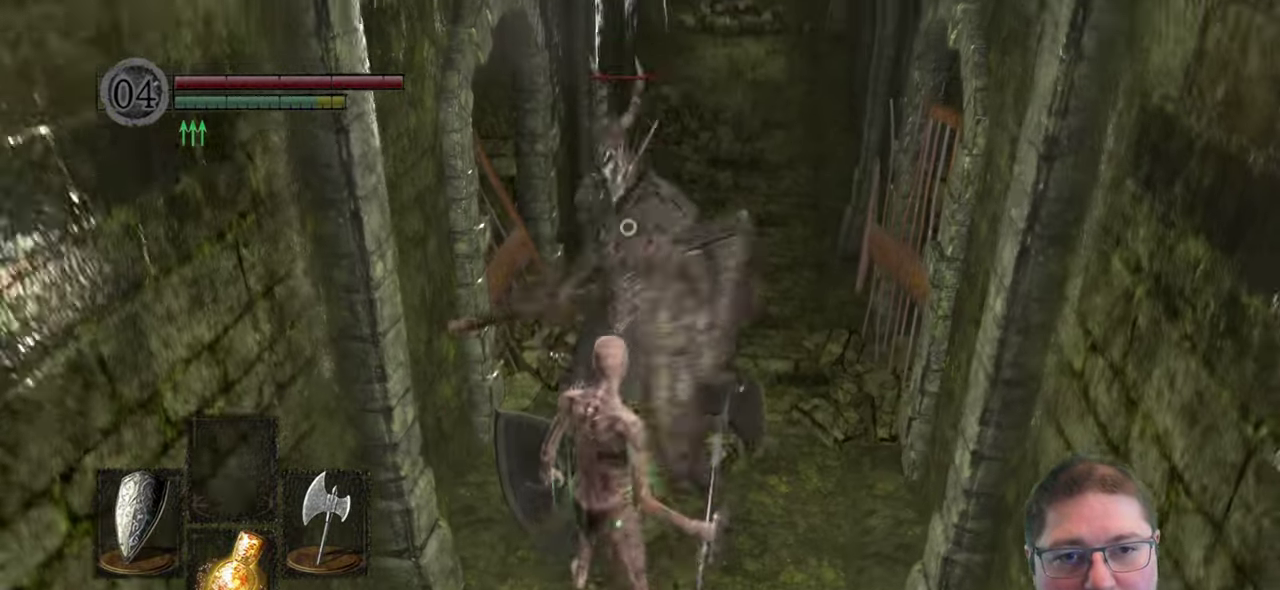
{"dt_ms": 500, "buttons": [], "left_stick": "center", "right_stick": "center", "events": []}
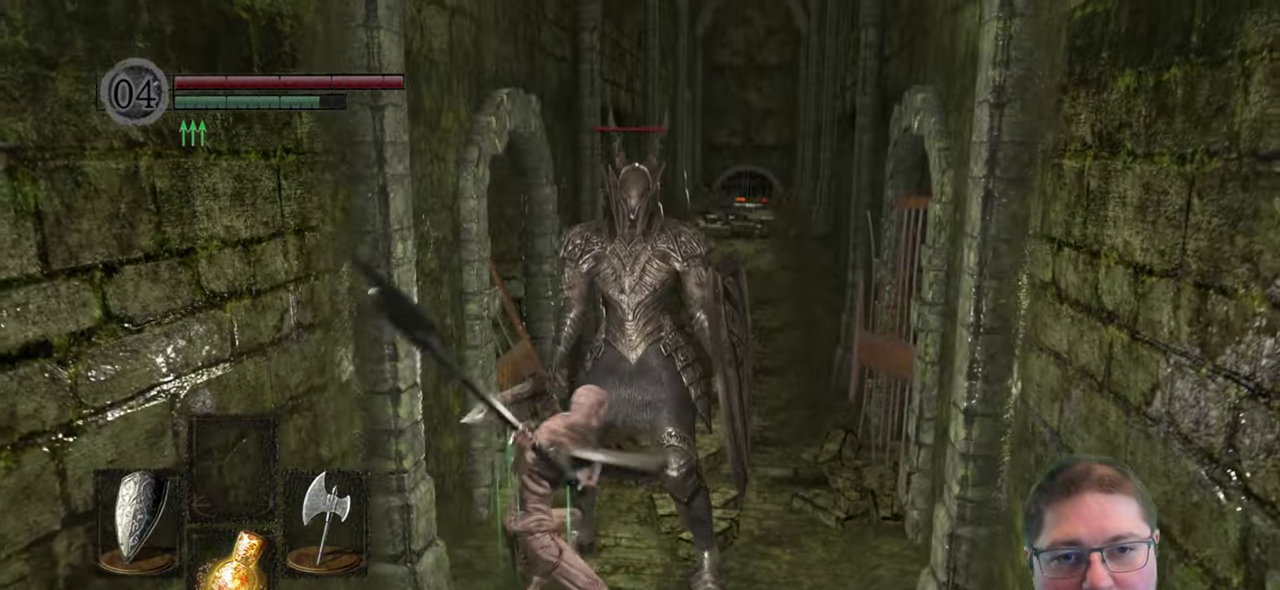
{"dt_ms": 500, "buttons": [], "left_stick": "center", "right_stick": "center", "events": []}
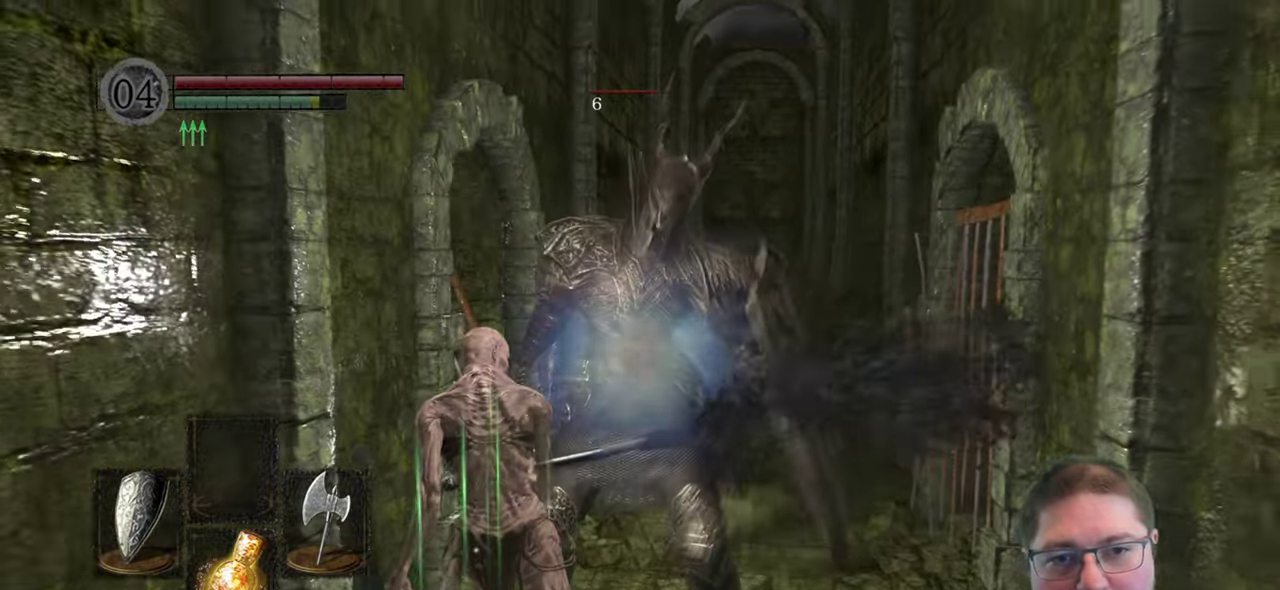
{"dt_ms": 500, "buttons": [], "left_stick": "center", "right_stick": "center", "events": []}
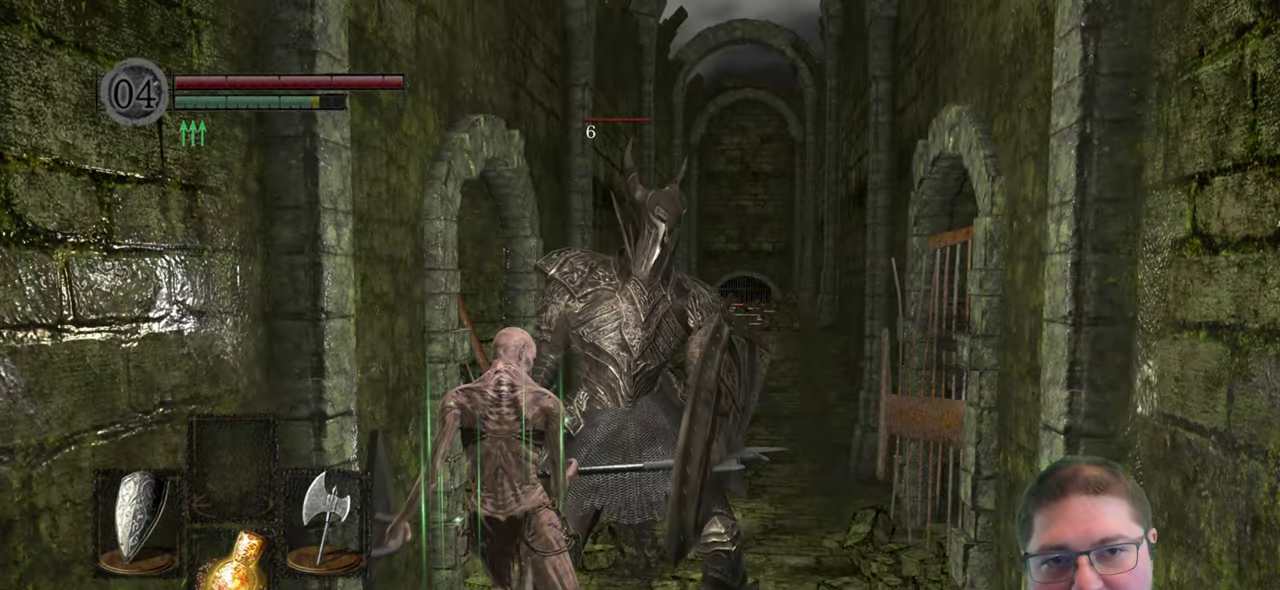
{"dt_ms": 500, "buttons": [], "left_stick": "center", "right_stick": "center", "events": []}
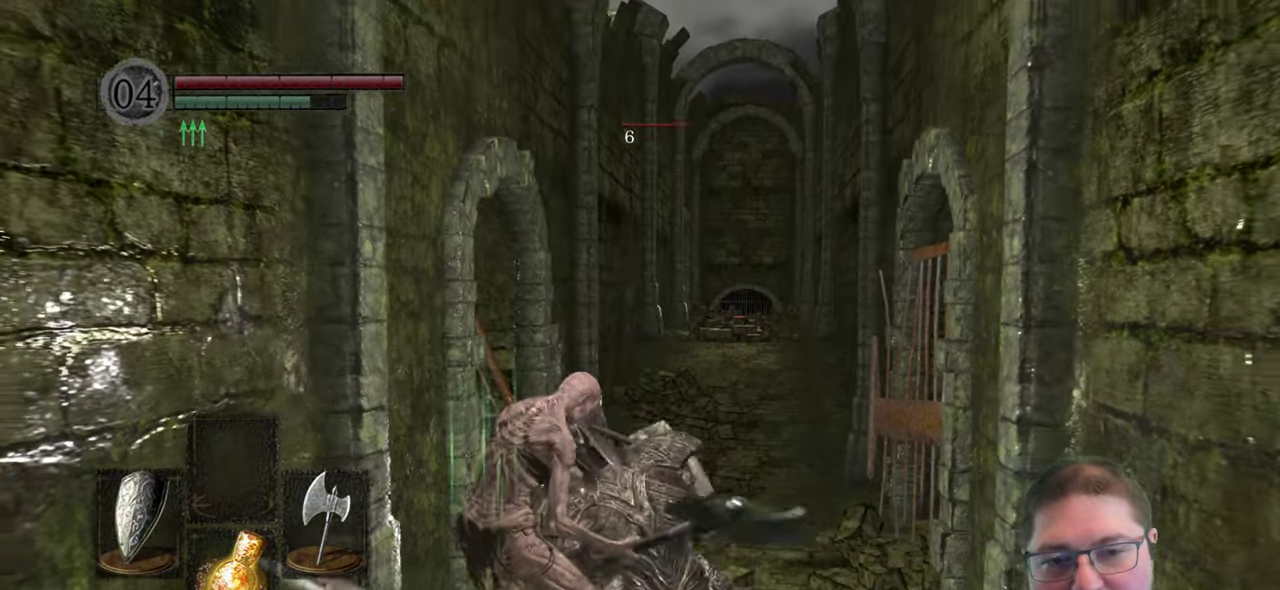
{"dt_ms": 500, "buttons": [], "left_stick": "center", "right_stick": "center", "events": []}
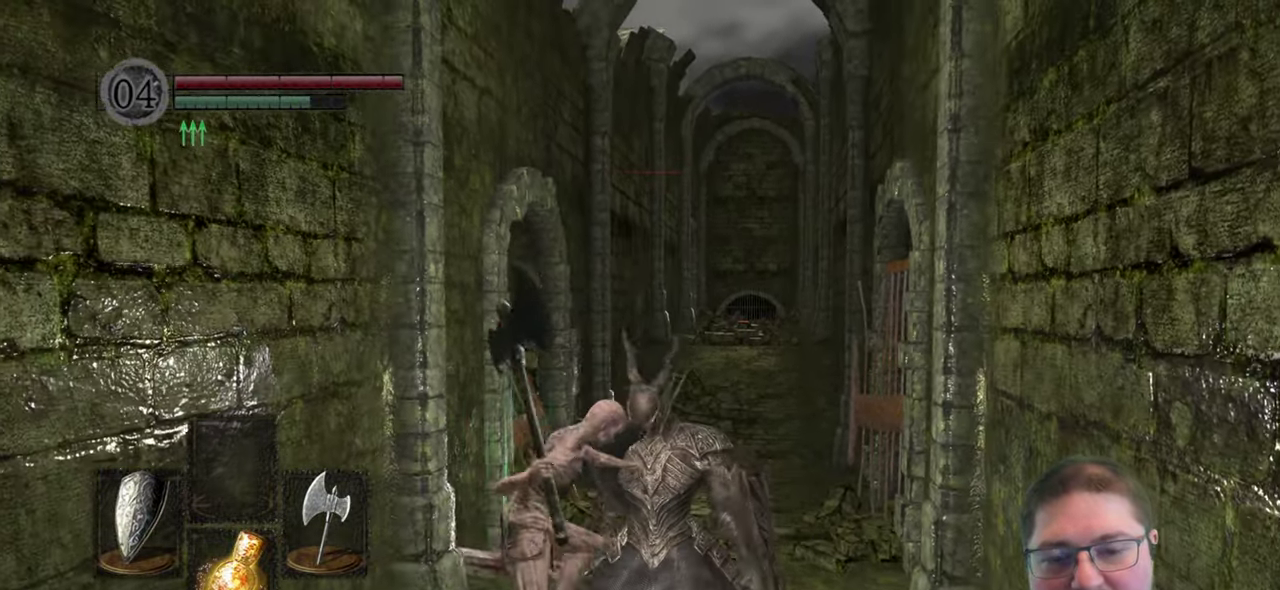
{"dt_ms": 500, "buttons": [], "left_stick": "center", "right_stick": "center", "events": []}
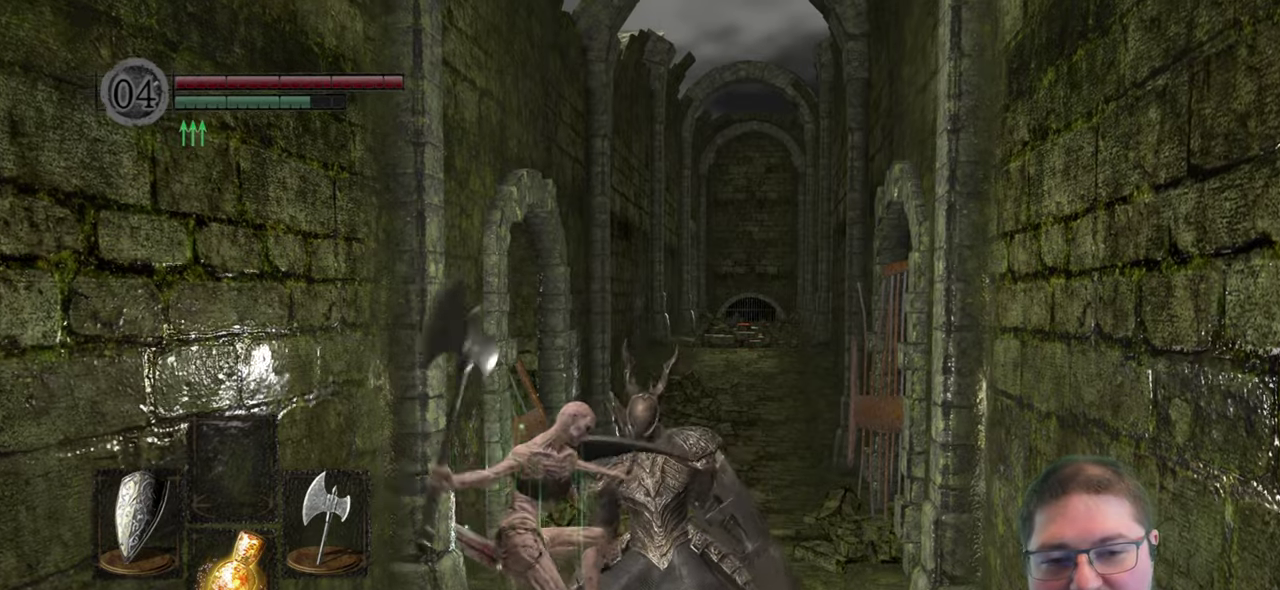
{"dt_ms": 500, "buttons": [], "left_stick": "center", "right_stick": "center", "events": []}
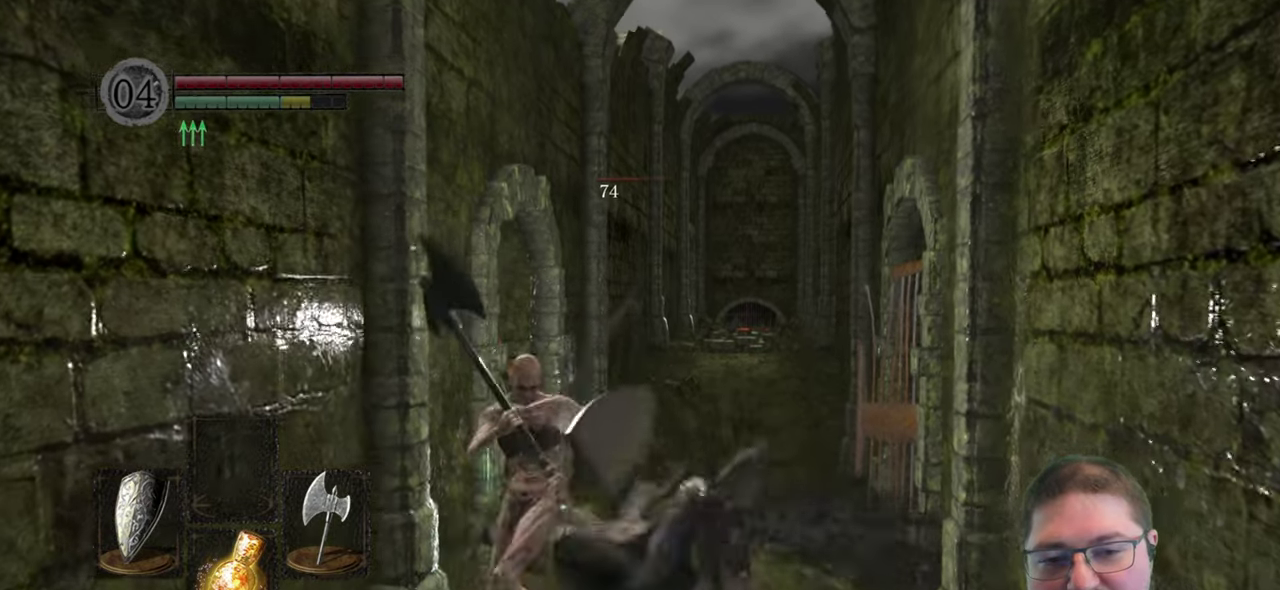
{"dt_ms": 500, "buttons": [], "left_stick": "up-right", "right_stick": "center", "events": [[233, "left_stick", "right"], [467, "left_stick", "up-right"]]}
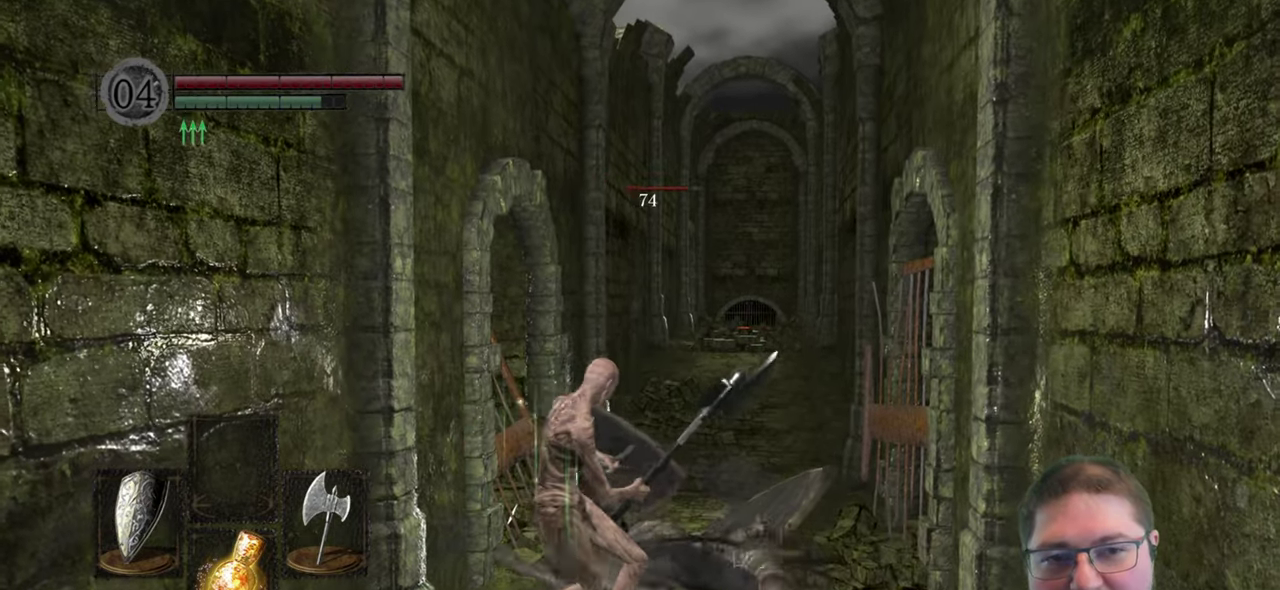
{"dt_ms": 500, "buttons": [], "left_stick": "up-right", "right_stick": "center", "events": [[200, "R3", "down"], [333, "R3", "up"]]}
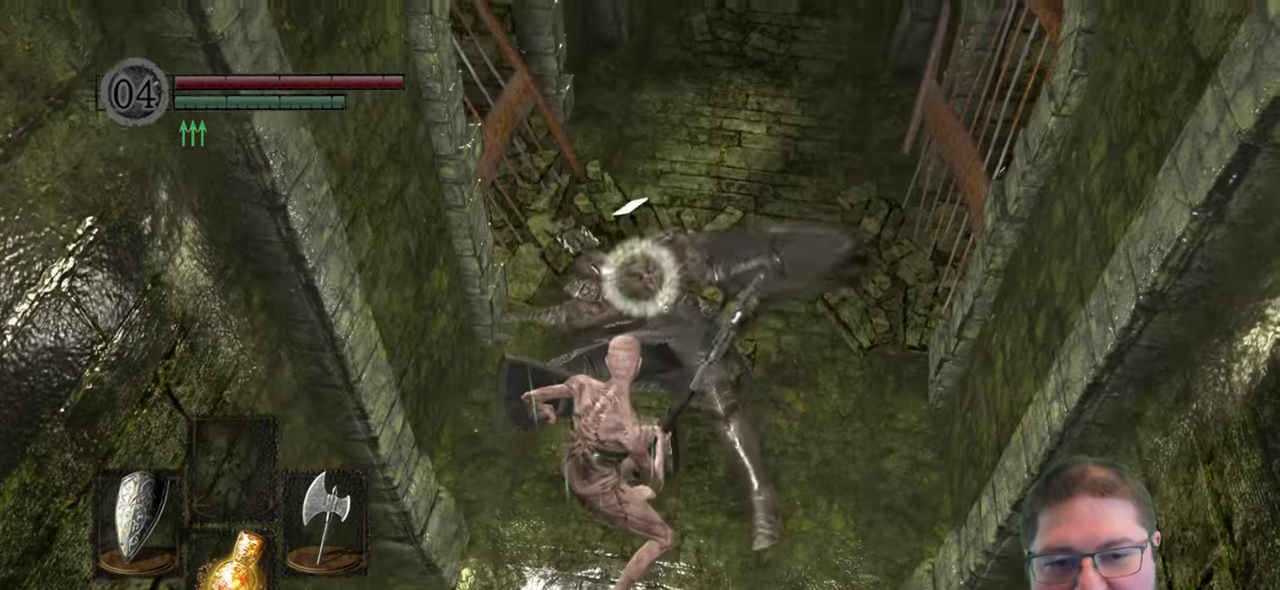
{"dt_ms": 500, "buttons": [], "left_stick": "up-right", "right_stick": "center", "events": []}
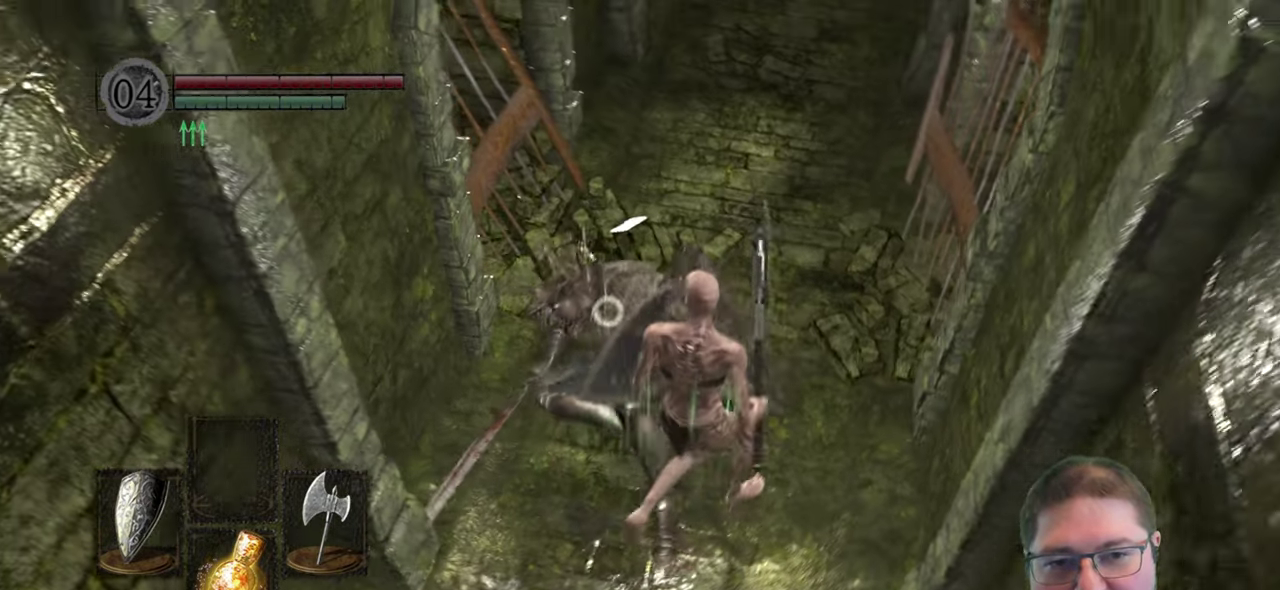
{"dt_ms": 500, "buttons": [], "left_stick": "up-right", "right_stick": "center", "events": []}
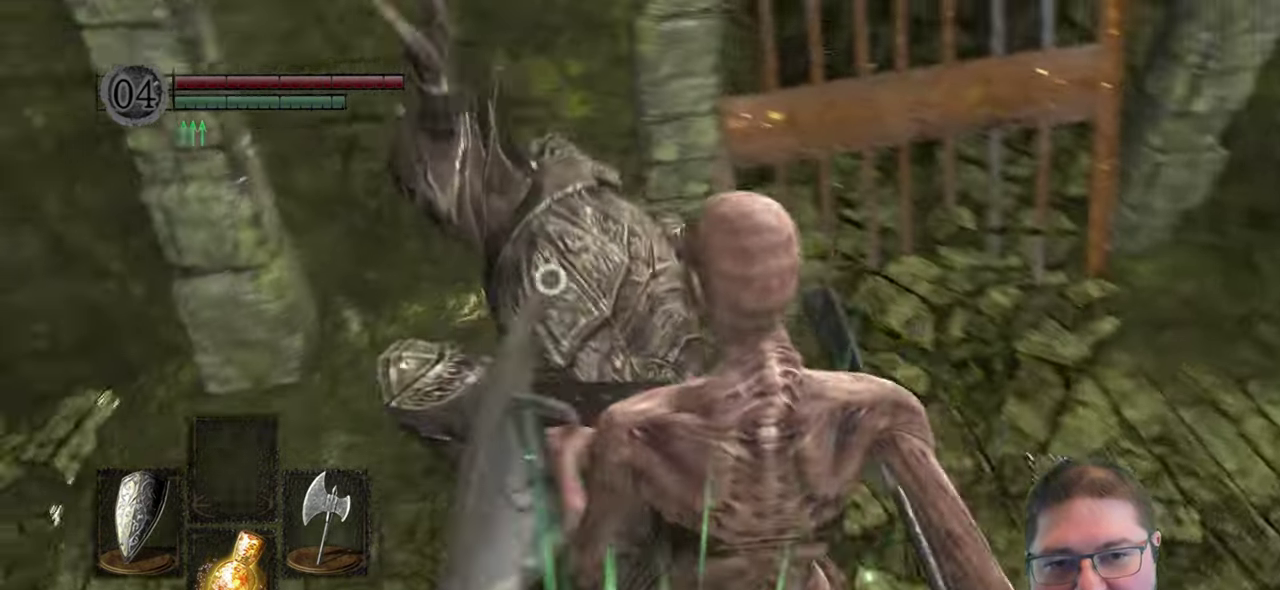
{"dt_ms": 500, "buttons": [], "left_stick": "up-right", "right_stick": "center", "events": [[233, "R1", "down"], [350, "R1", "up"]]}
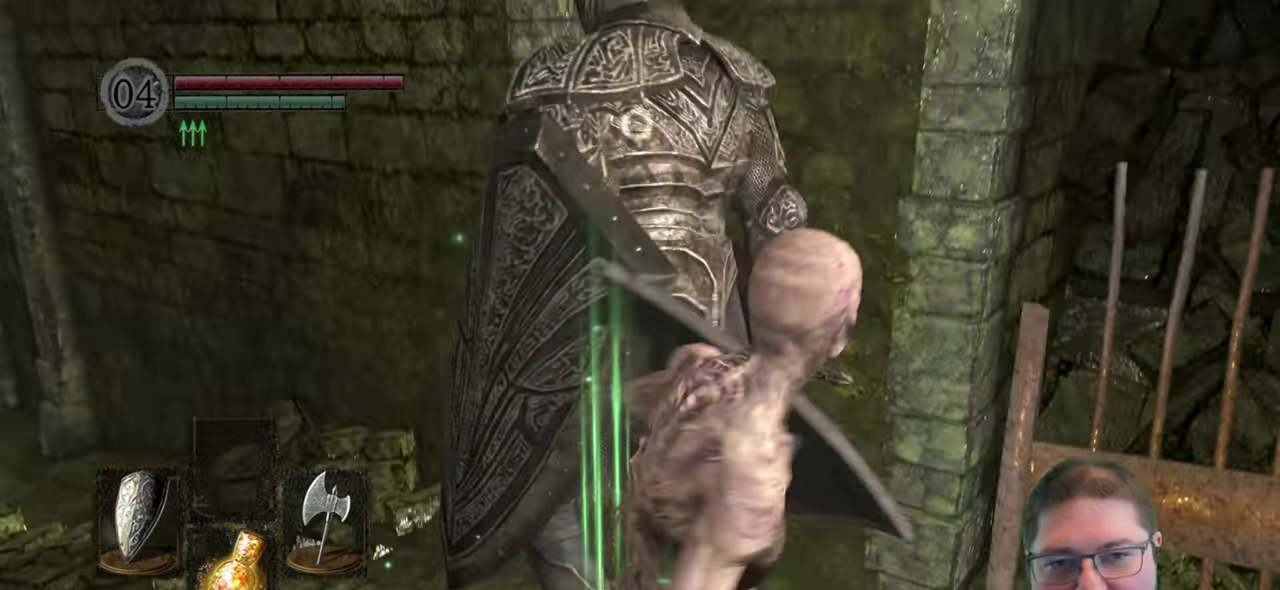
{"dt_ms": 500, "buttons": [], "left_stick": "right", "right_stick": "center", "events": [[133, "left_stick", "right"]]}
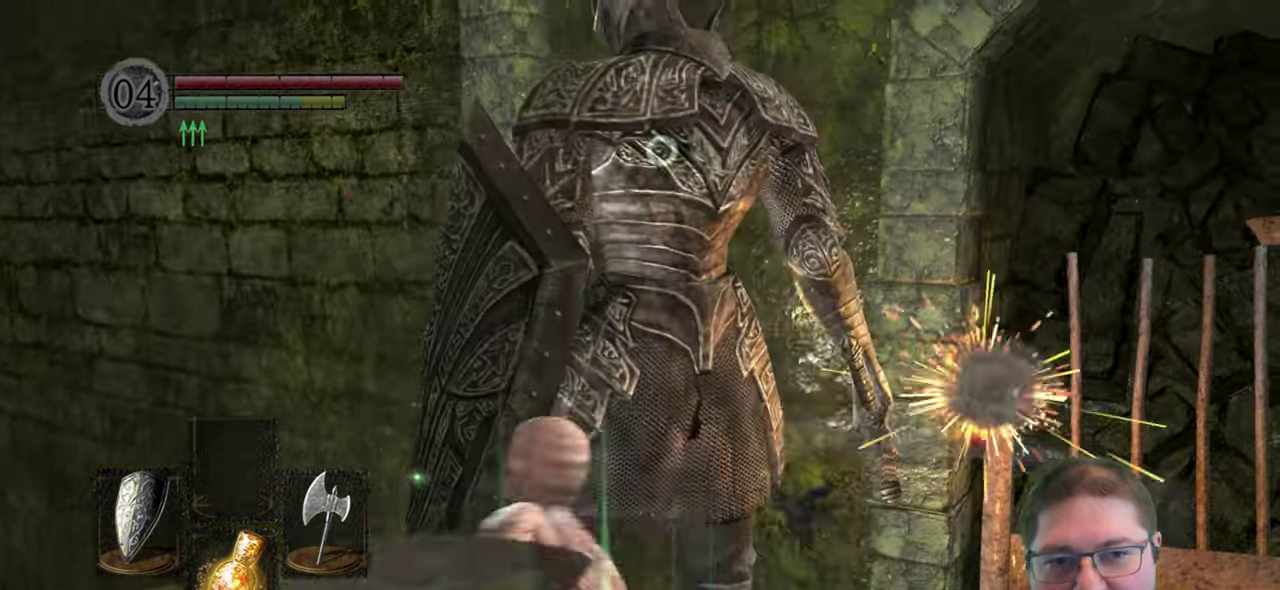
{"dt_ms": 500, "buttons": [], "left_stick": "right", "right_stick": "center", "events": []}
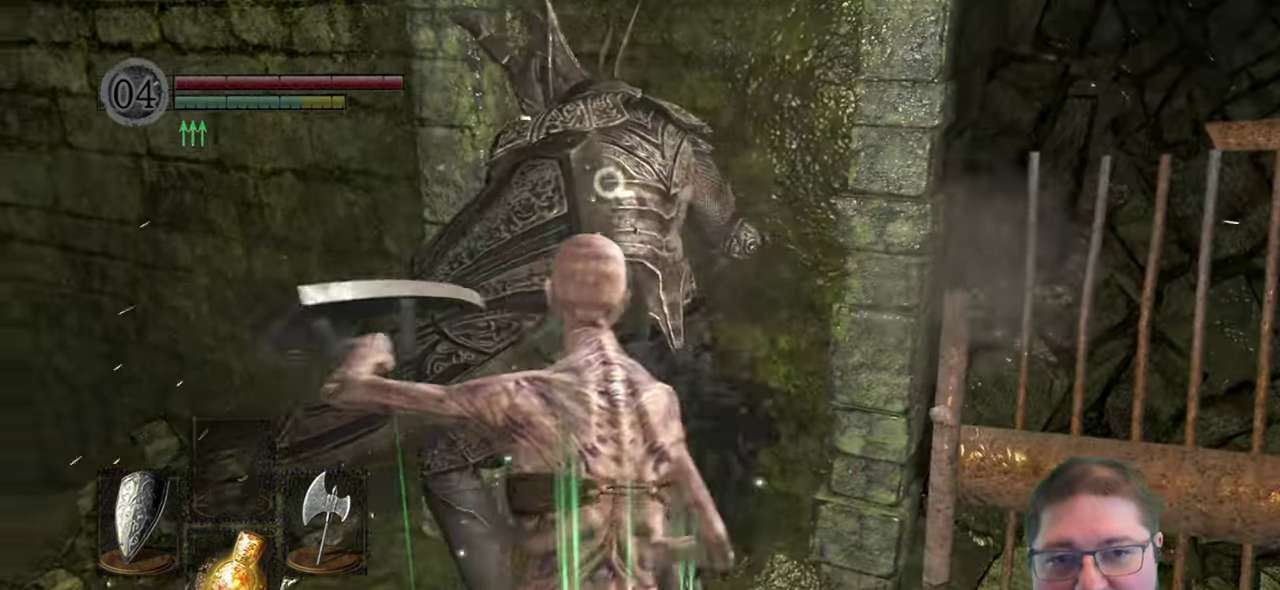
{"dt_ms": 500, "buttons": ["R1"], "left_stick": "center", "right_stick": "center", "events": [[17, "left_stick", "center"], [117, "left_stick", "right"], [300, "left_stick", "down-right"], [350, "left_stick", "down"], [417, "left_stick", "center"], [450, "R1", "down"]]}
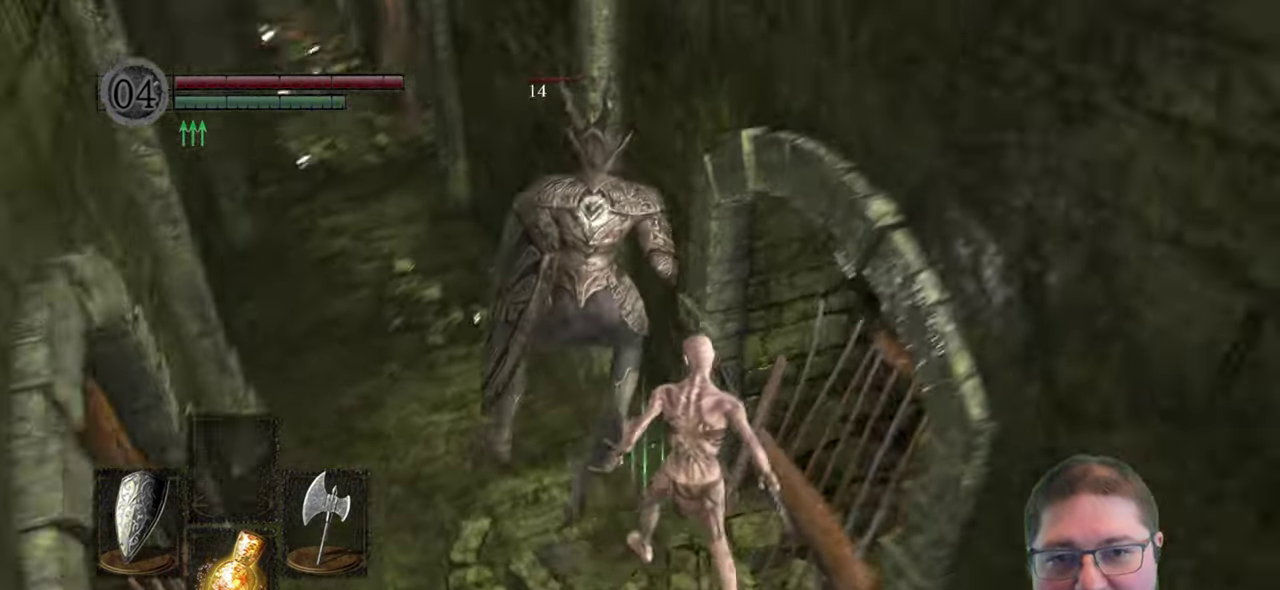
{"dt_ms": 500, "buttons": [], "left_stick": "left", "right_stick": "center", "events": [[67, "R1", "up"], [317, "left_stick", "left"]]}
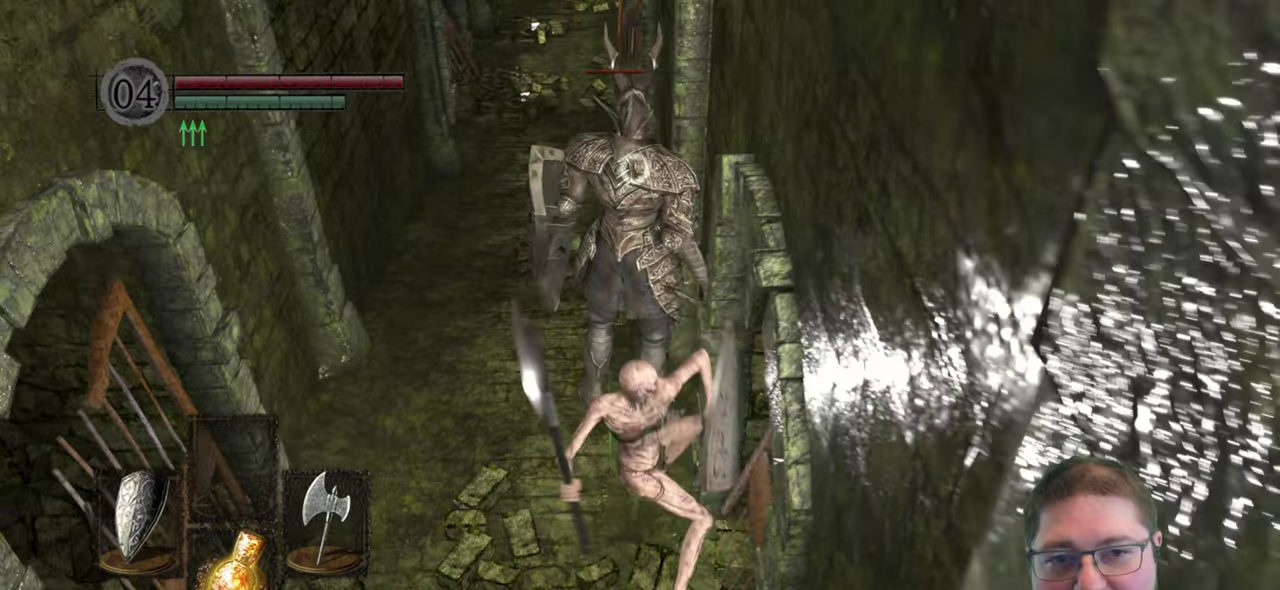
{"dt_ms": 500, "buttons": [], "left_stick": "down", "right_stick": "center", "events": [[184, "left_stick", "down-left"], [234, "left_stick", "down"]]}